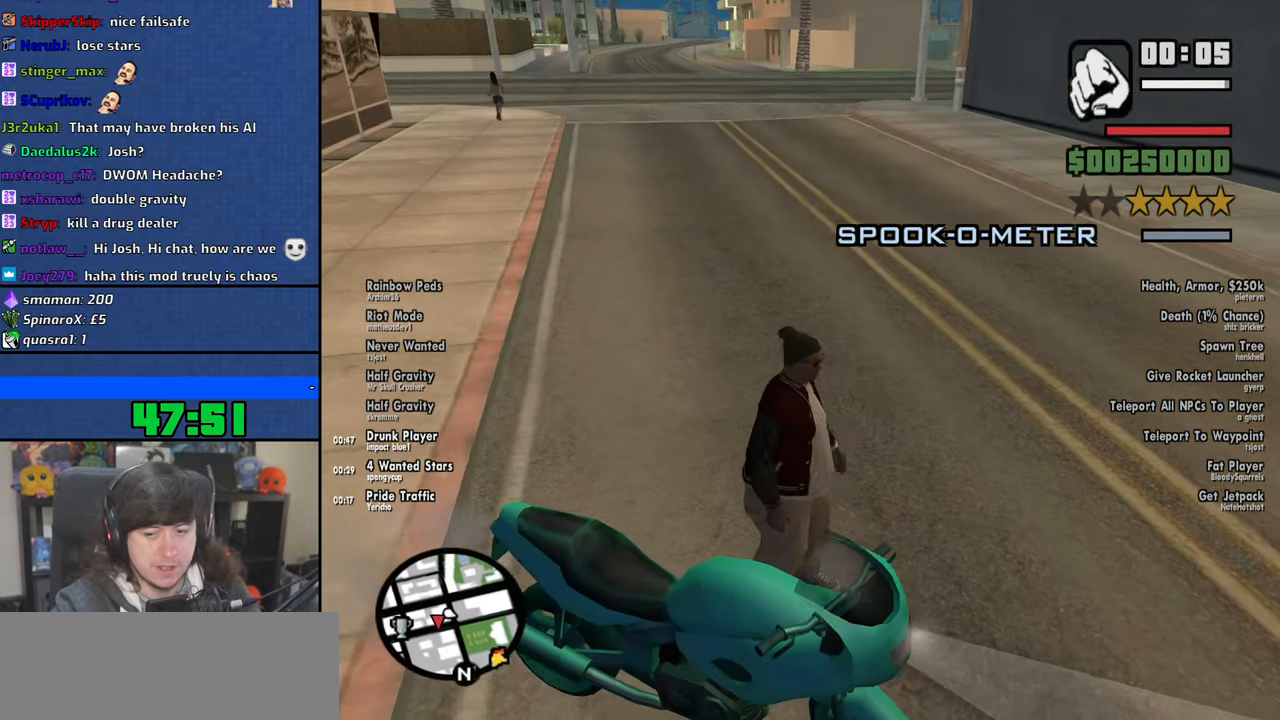
Gameplay with keyboard and mouse; each line is a JSON object with the keys and mouse buttons held at the frame after it. "events" lists presses ("down") and releases ("up") of "1", "2", "3", "4", "5", "6", "8", "a", "alt", "b", "c", "ctrl", "d", "down", "e", "escape", "f", "f1", "f2", "f3", "g", "h", "left", "n", "num2", "q", "r", "right", "s", "shift", "space", "t", "tab", "up", "v", "w", "x", "y", "z", "mouse_left", "mouse_wheel" and "mouse_right" between this image and that frame as [ms after this image, input, new state], when the widget could be followed in between. "mouse_left", "mouse_wheel", "mouse_right" = the "left", "wheel", "right" buttons of the "mouse" list. No other keys are recorded. "wheel" means that the mouse wheel is clicked or scrolled. Mouse movement is not recorded.
{"keys": ["6", "a", "w"], "mouse": [], "events": [[200, "a", "down"], [200, "w", "down"], [233, "6", "down"]]}
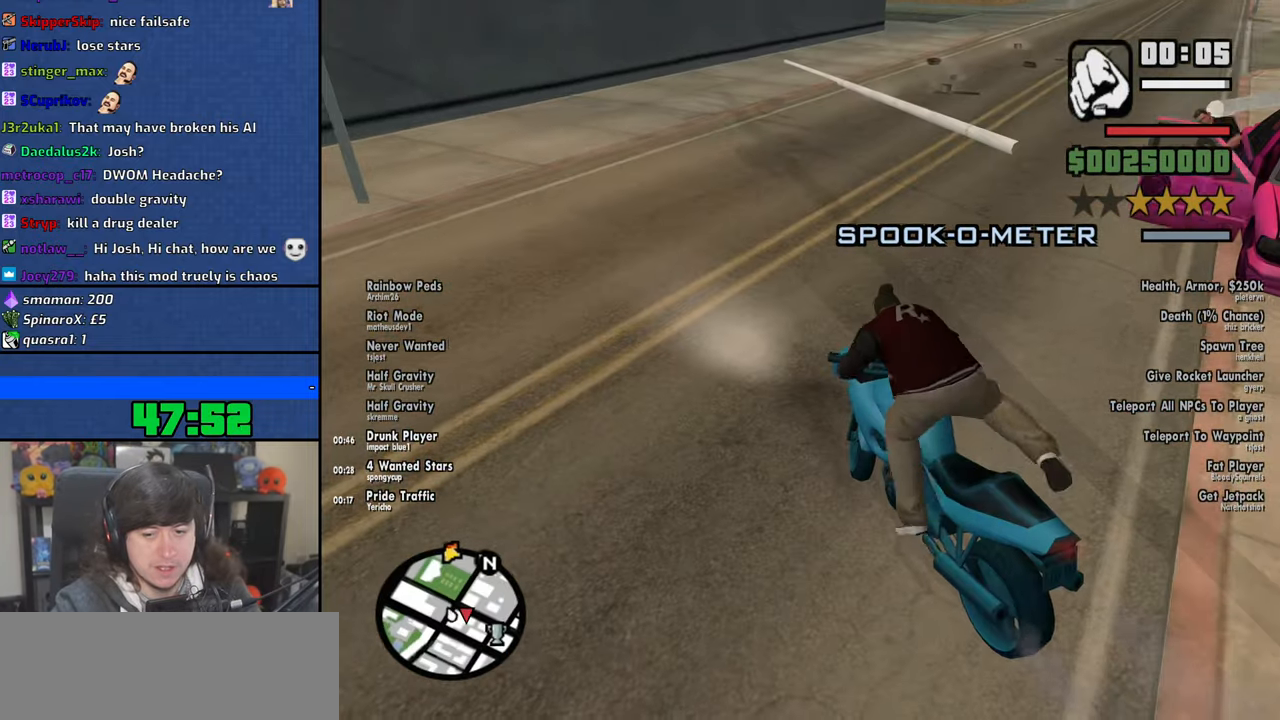
{"keys": ["6", "a", "w"], "mouse": [], "events": []}
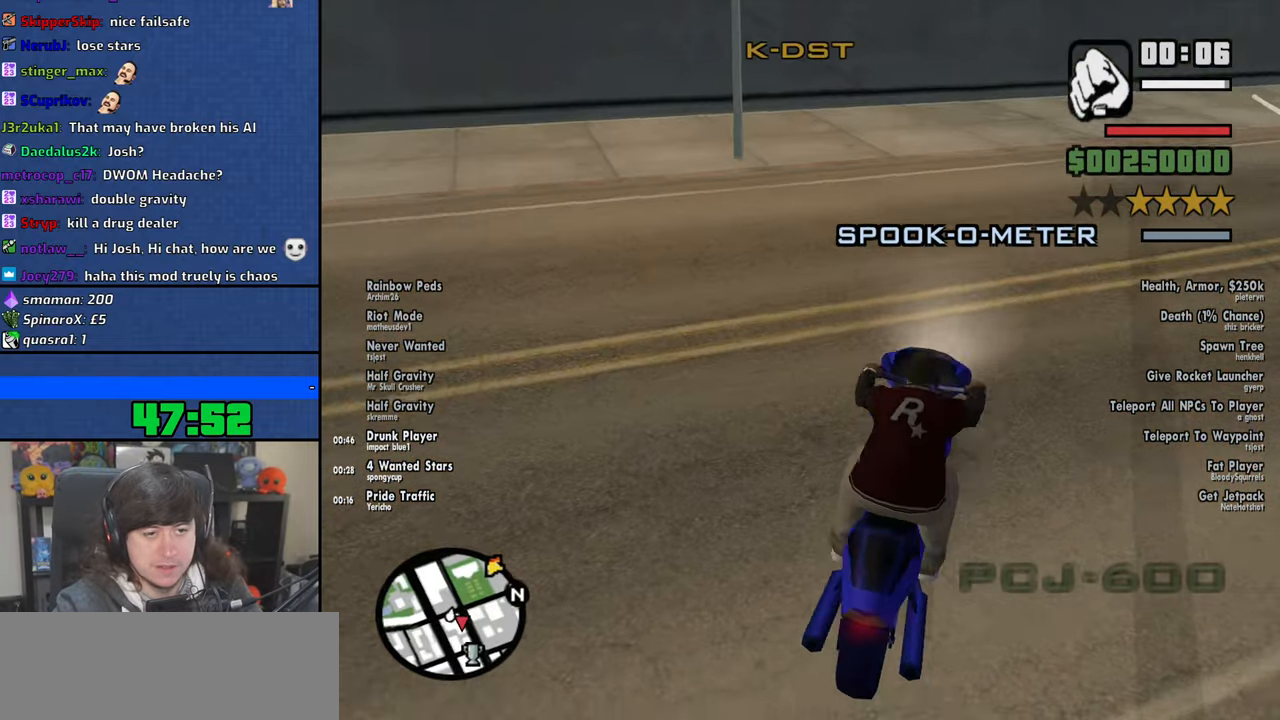
{"keys": ["6", "a"], "mouse": [], "events": [[483, "w", "up"]]}
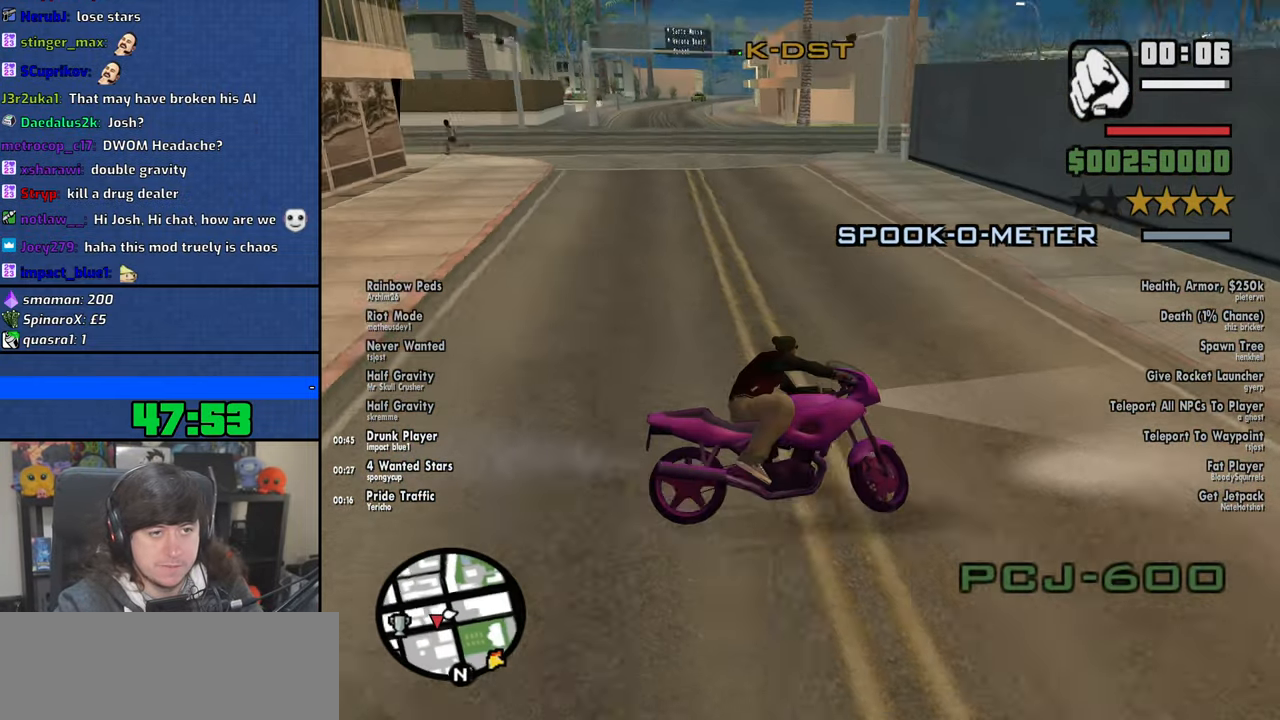
{"keys": ["6", "a", "w"], "mouse": [], "events": [[116, "w", "down"], [200, "w", "up"], [283, "w", "down"]]}
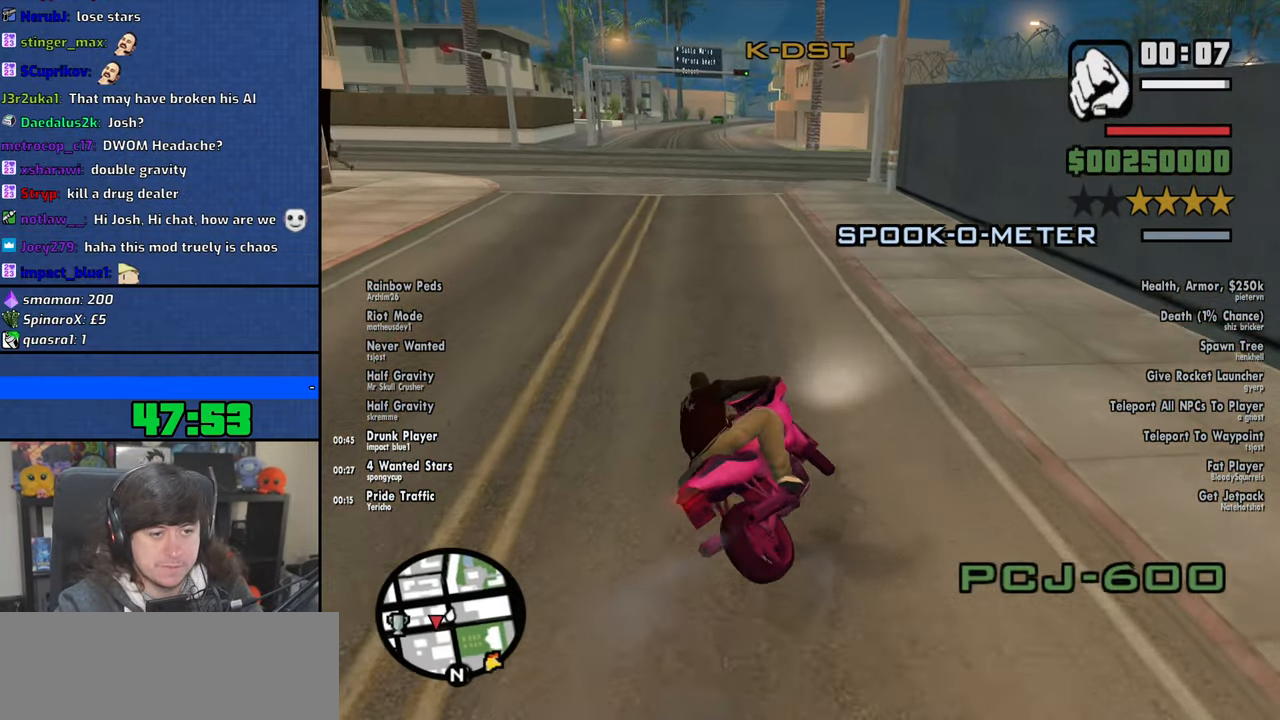
{"keys": ["6", "w"], "mouse": [], "events": [[66, "a", "up"], [83, "d", "down"], [216, "2", "down"], [233, "d", "up"], [300, "2", "up"], [366, "2", "down"], [450, "2", "up"]]}
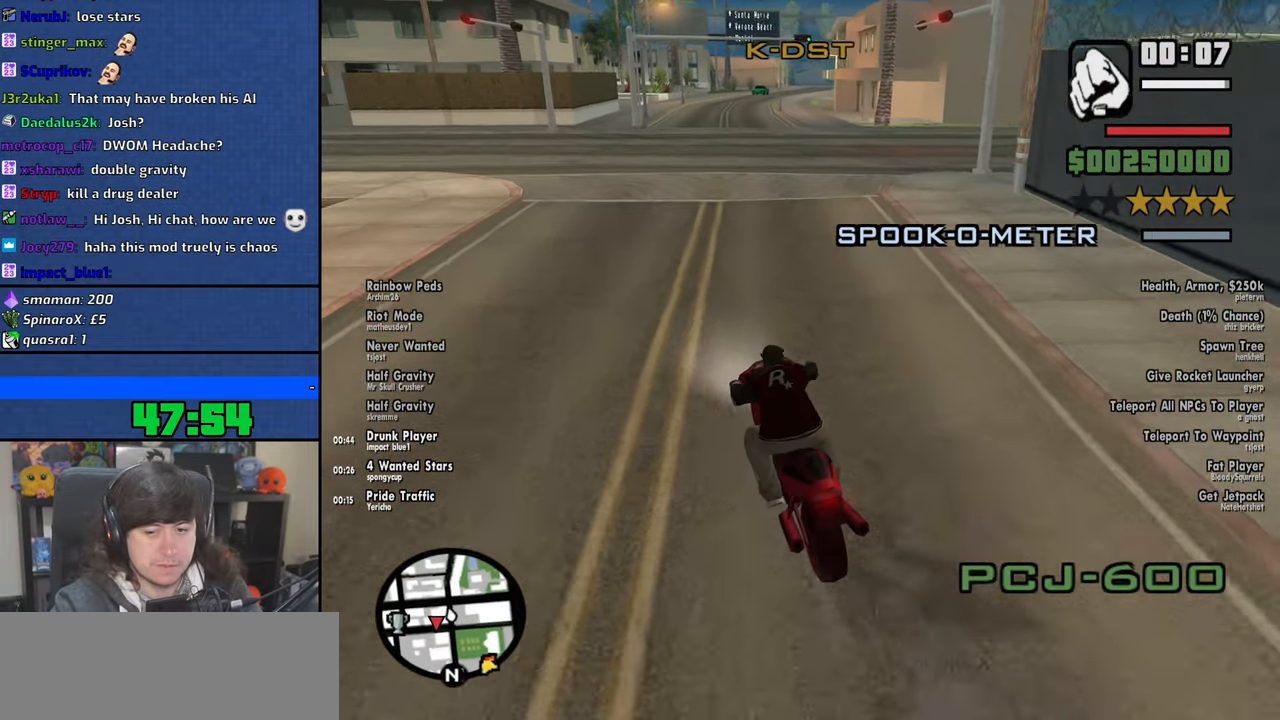
{"keys": ["6", "w"], "mouse": [], "events": [[16, "d", "down"], [33, "2", "down"], [66, "2", "up"], [150, "2", "down"], [150, "d", "up"], [250, "2", "up"], [266, "d", "down"], [366, "d", "up"], [383, "2", "down"], [500, "2", "up"]]}
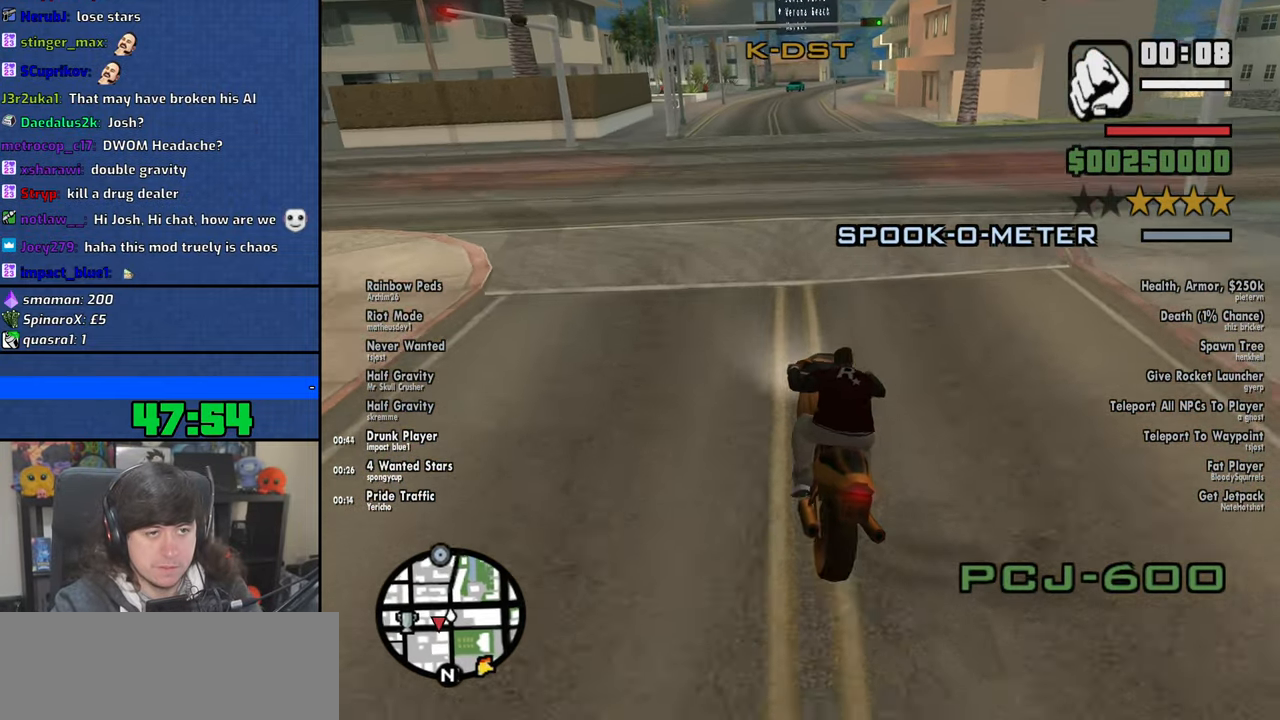
{"keys": ["w"], "mouse": [], "events": [[66, "2", "down"], [83, "6", "up"], [83, "d", "down"], [133, "2", "up"], [166, "d", "up"], [216, "2", "down"], [300, "2", "up"], [383, "2", "down"], [416, "d", "down"], [450, "2", "up"], [450, "d", "up"]]}
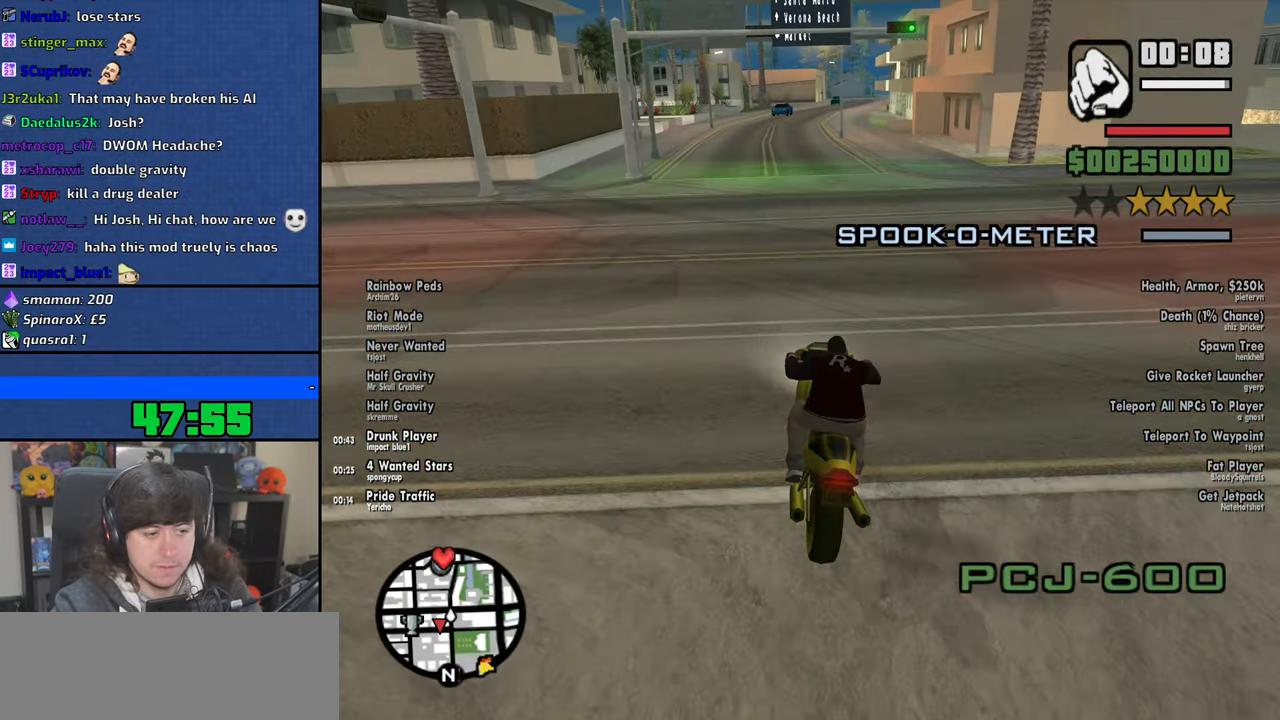
{"keys": ["2", "d", "w"], "mouse": [], "events": [[33, "2", "down"], [116, "2", "up"], [183, "2", "down"], [250, "2", "up"], [333, "2", "down"], [400, "2", "up"], [483, "d", "down"], [500, "2", "down"]]}
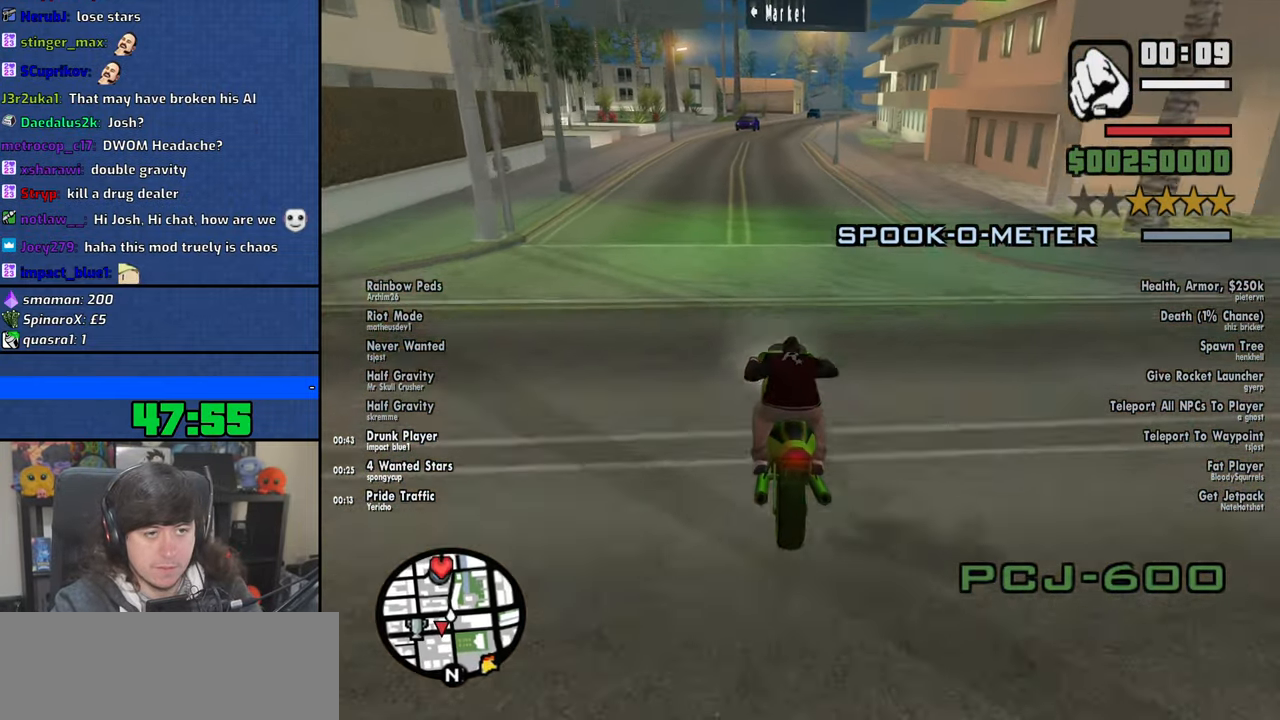
{"keys": ["2", "w"], "mouse": [], "events": [[50, "2", "up"], [66, "d", "up"], [150, "2", "down"], [233, "2", "up"], [316, "2", "down"], [333, "d", "down"], [366, "2", "up"], [416, "d", "up"], [483, "2", "down"]]}
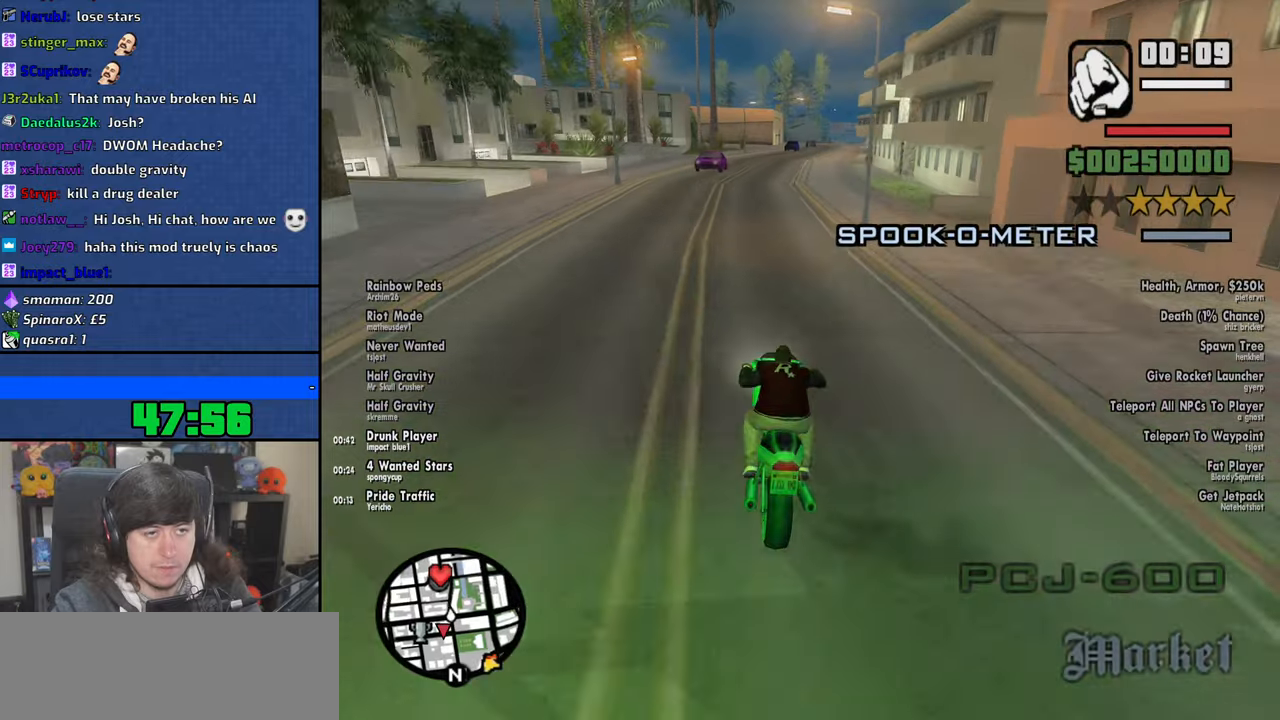
{"keys": ["w"], "mouse": [], "events": [[83, "2", "up"], [100, "d", "down"], [200, "2", "down"], [200, "d", "up"], [300, "2", "up"], [383, "2", "down"], [450, "2", "up"]]}
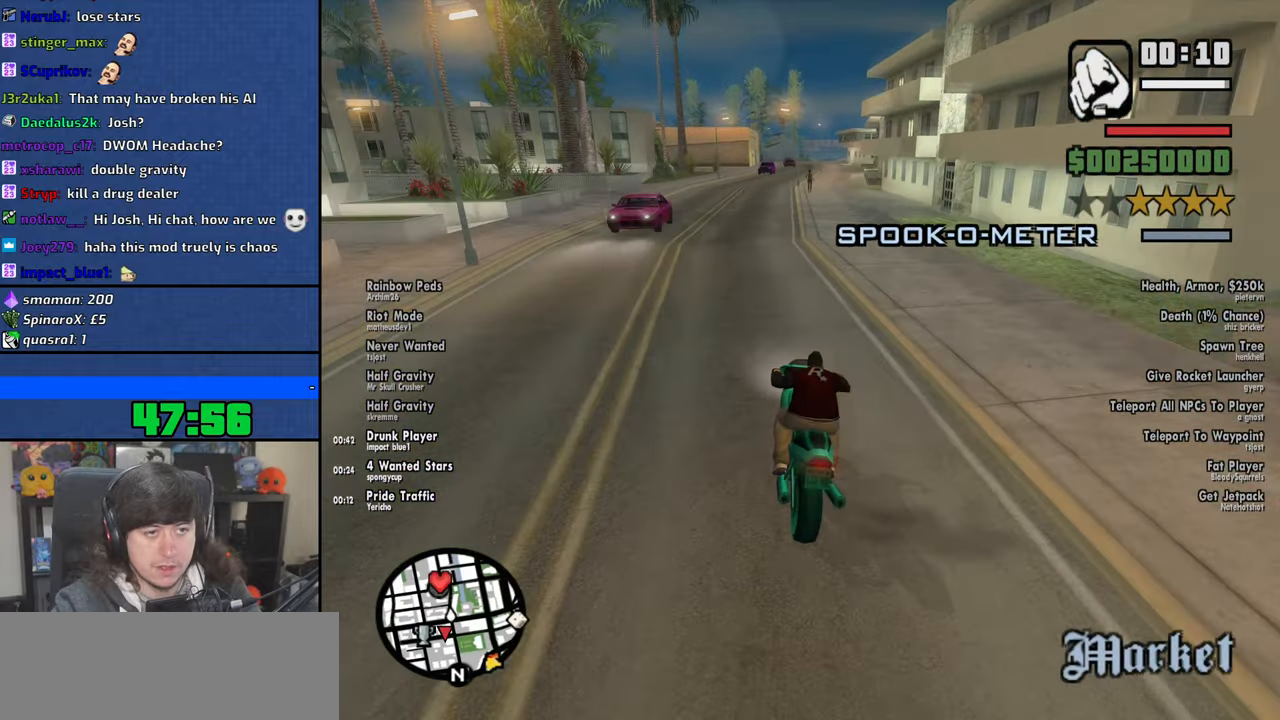
{"keys": ["d", "w"], "mouse": [], "events": [[33, "2", "down"], [100, "2", "up"], [183, "2", "down"], [266, "2", "up"], [366, "2", "down"], [383, "d", "down"], [416, "2", "up"]]}
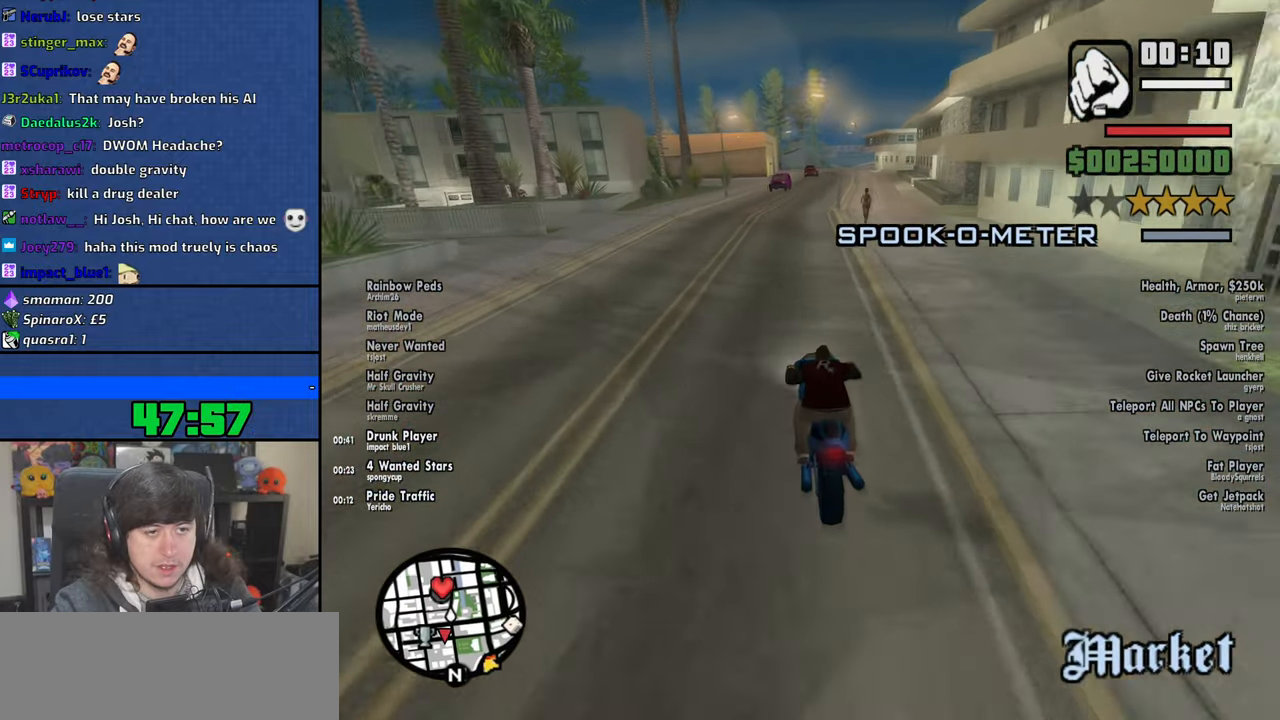
{"keys": ["2", "w"], "mouse": [], "events": [[16, "2", "down"], [16, "d", "up"], [116, "2", "up"], [166, "d", "down"], [200, "2", "down"], [233, "2", "up"], [283, "d", "up"], [333, "2", "down"], [416, "2", "up"], [483, "2", "down"]]}
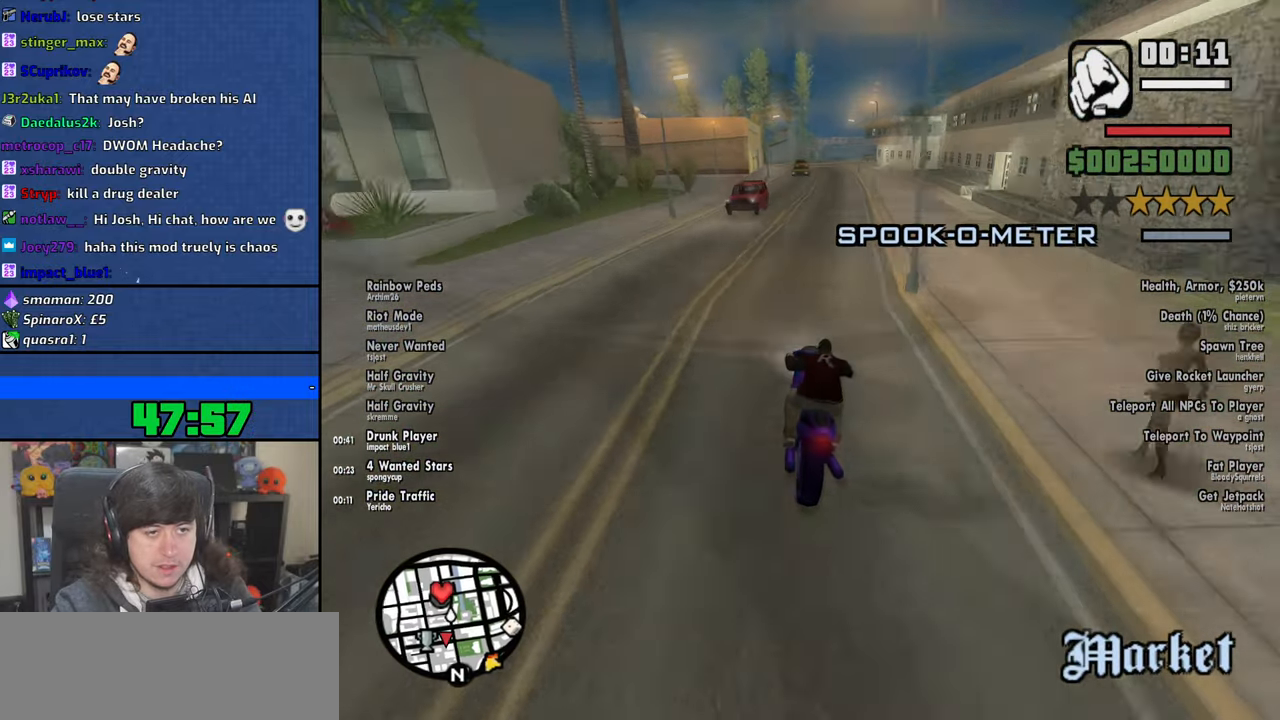
{"keys": ["d", "w"], "mouse": [], "events": [[16, "d", "down"], [66, "2", "up"], [166, "2", "down"], [216, "d", "up"], [266, "2", "up"], [333, "2", "down"], [350, "d", "down"], [433, "2", "up"]]}
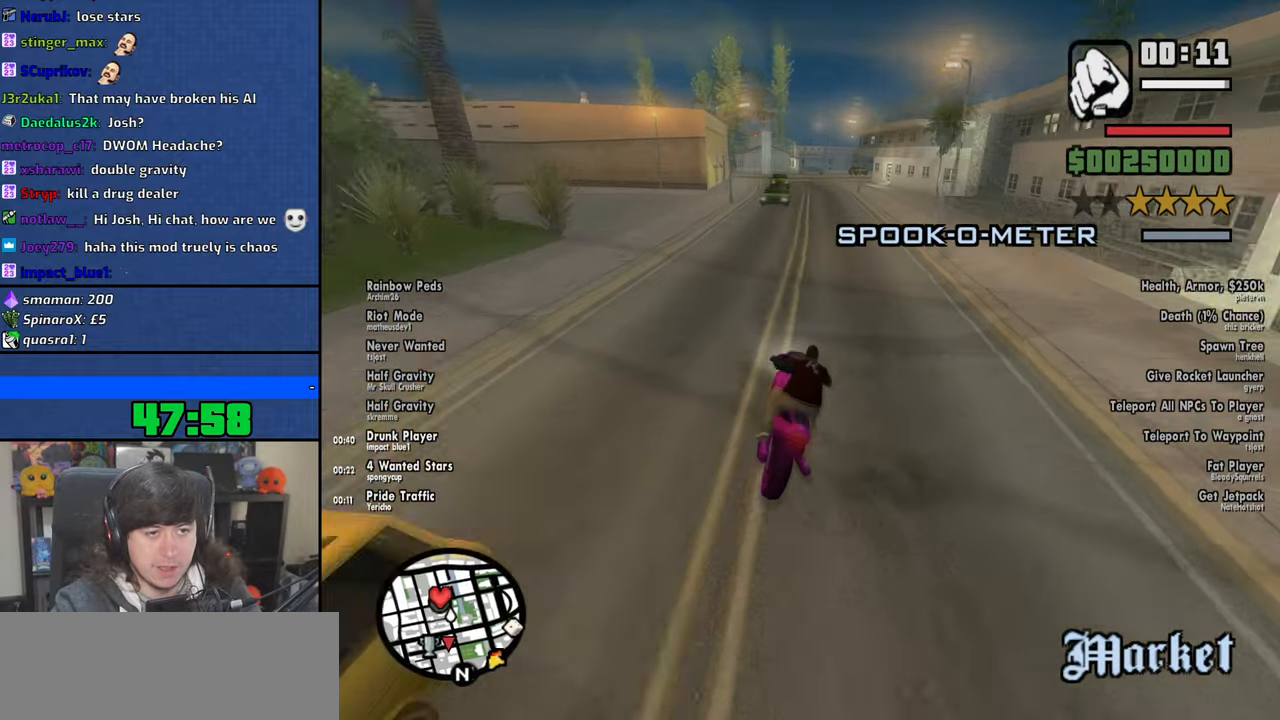
{"keys": [], "mouse": [], "events": [[16, "2", "down"], [16, "d", "up"], [100, "2", "up"], [183, "2", "down"], [200, "d", "down"], [250, "2", "up"], [450, "d", "up"], [450, "w", "up"]]}
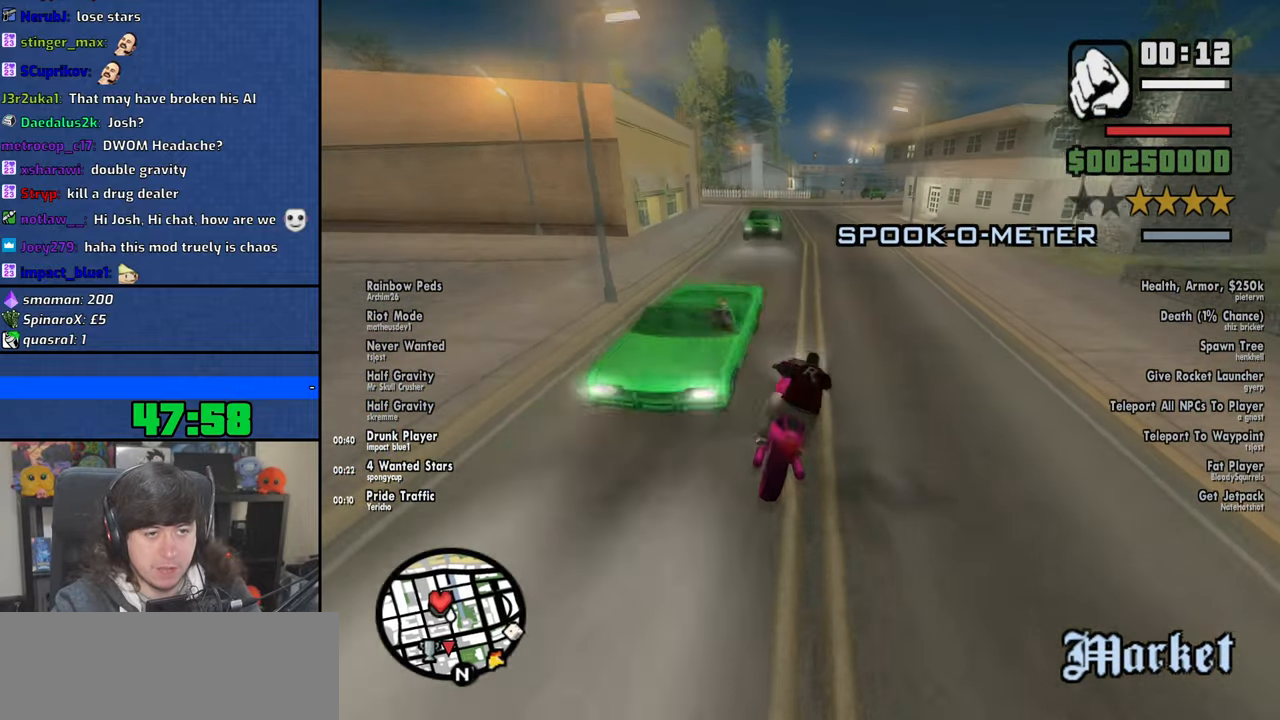
{"keys": [], "mouse": [], "events": [[116, "s", "down"], [316, "s", "up"]]}
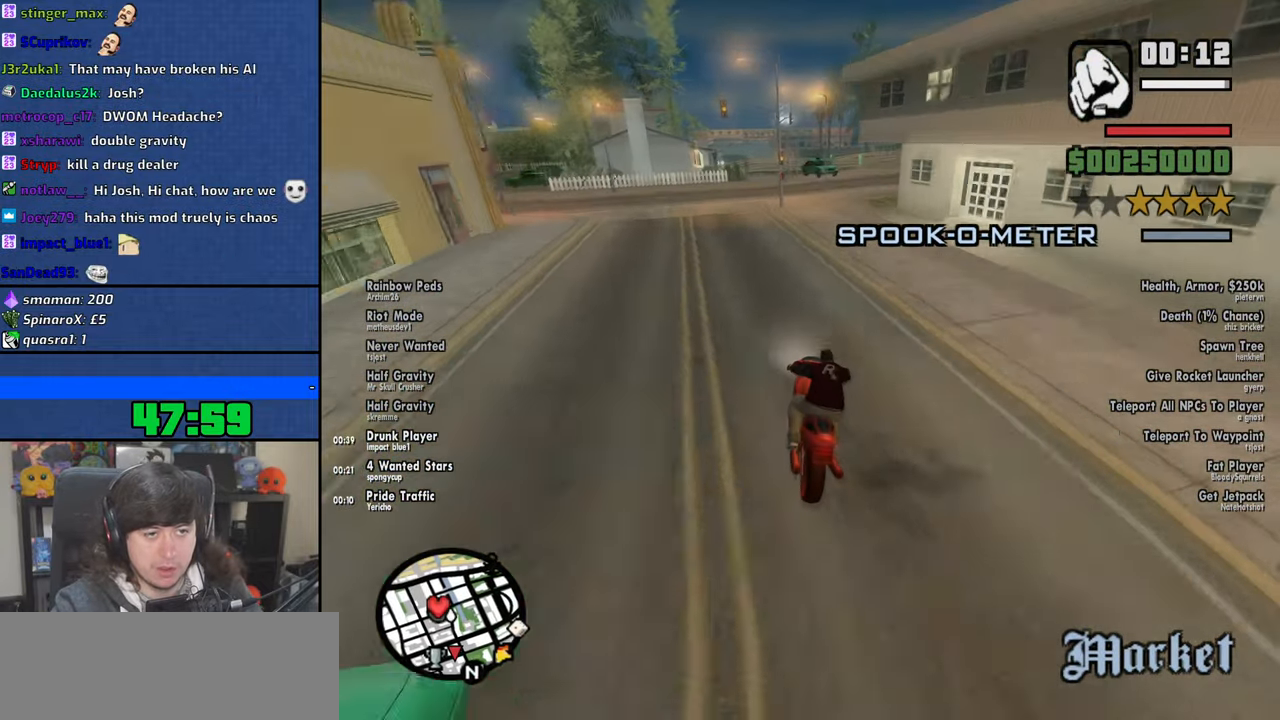
{"keys": ["d"], "mouse": [], "events": [[133, "a", "down"], [383, "a", "up"], [400, "d", "down"]]}
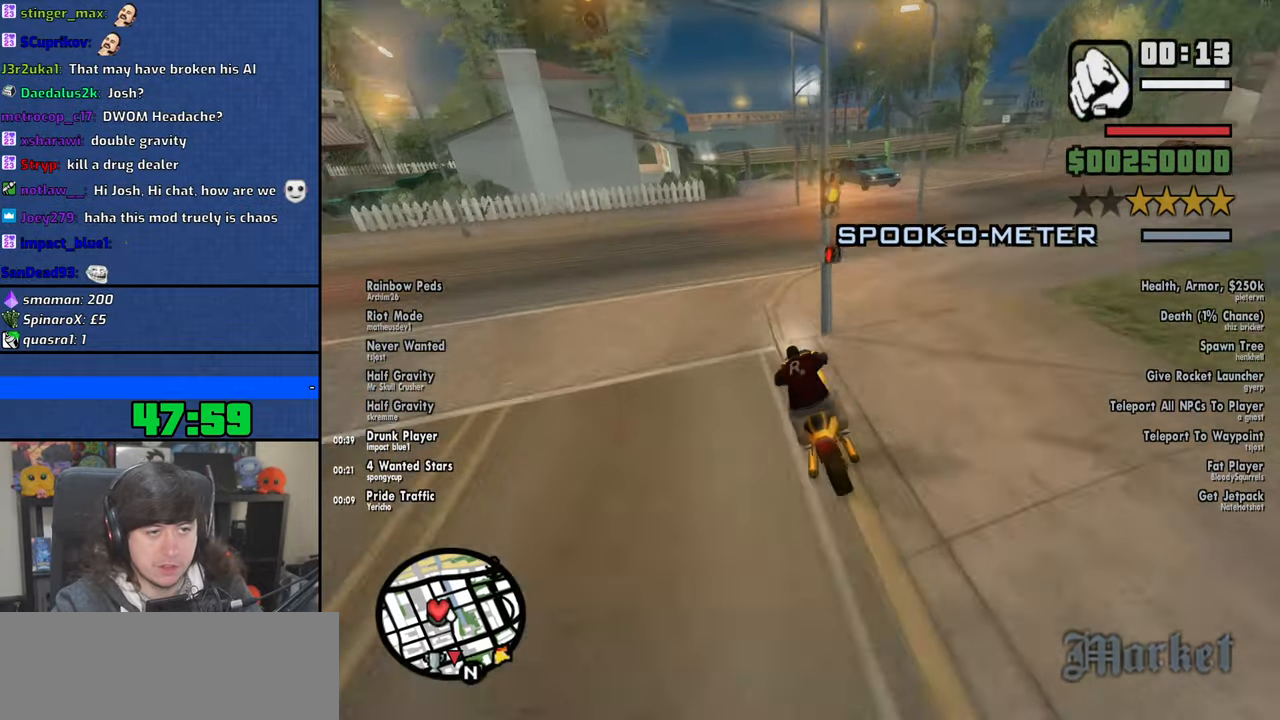
{"keys": ["a"], "mouse": [], "events": [[116, "d", "up"], [233, "d", "down"], [433, "d", "up"], [466, "a", "down"]]}
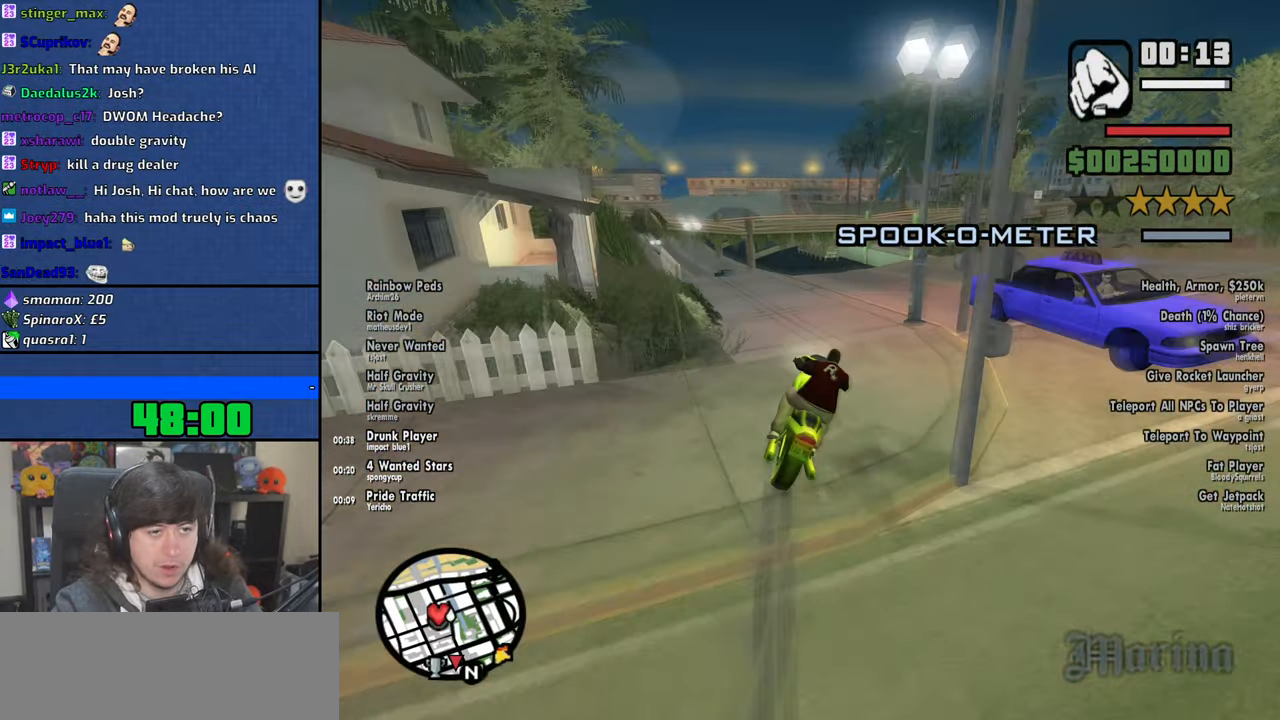
{"keys": ["a", "s"], "mouse": [], "events": [[500, "s", "down"]]}
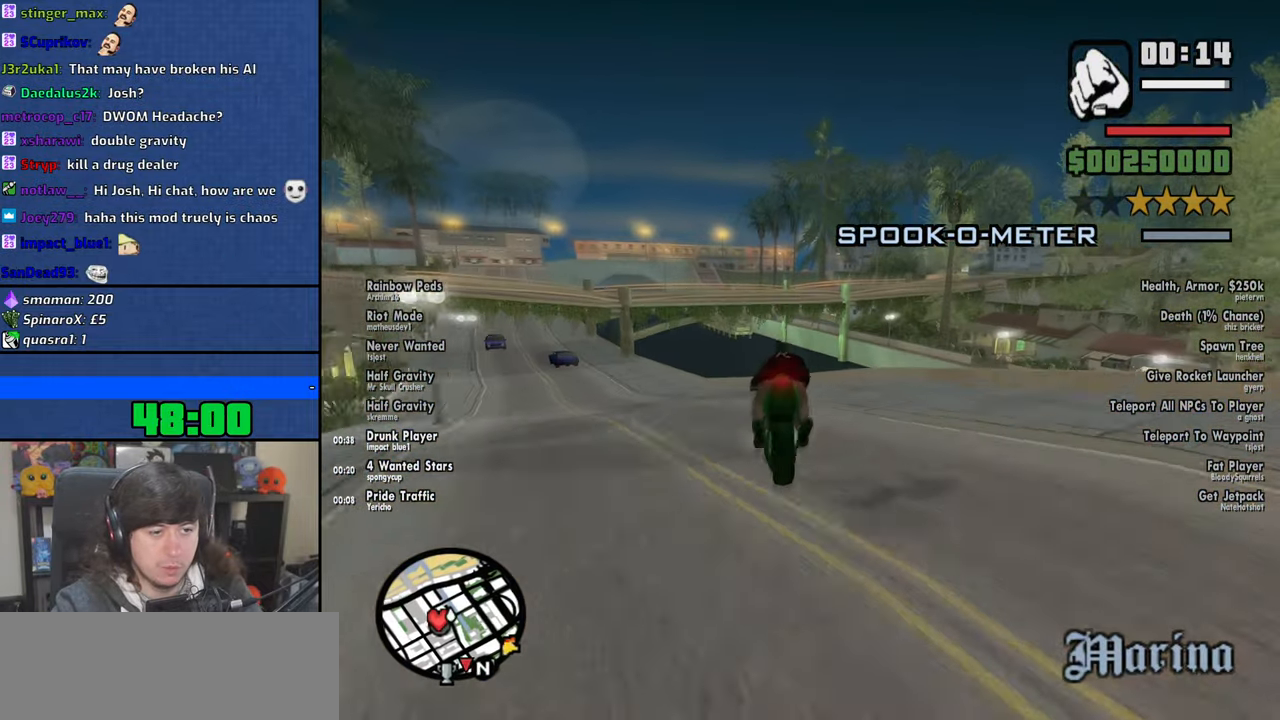
{"keys": ["5", "a", "space"], "mouse": [], "events": [[100, "space", "down"], [133, "s", "up"], [250, "s", "down"], [366, "5", "down"], [400, "s", "up"]]}
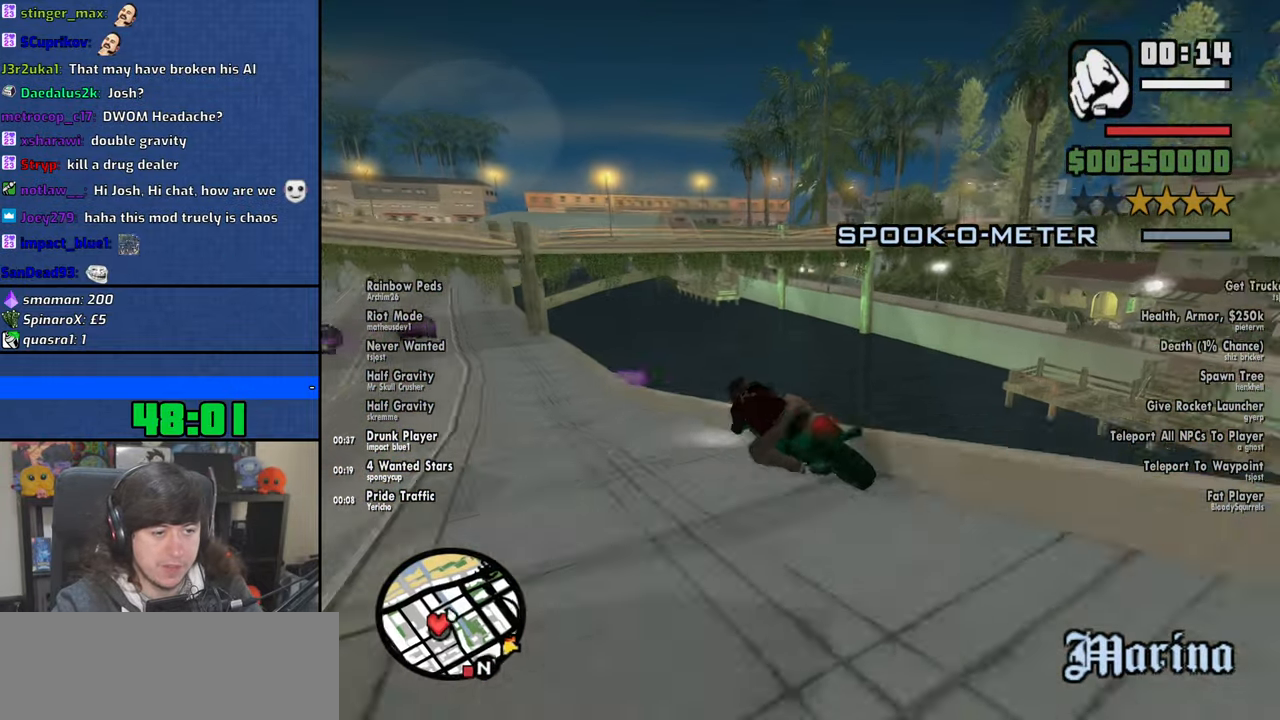
{"keys": ["a"], "mouse": [], "events": [[66, "space", "up"], [250, "5", "up"]]}
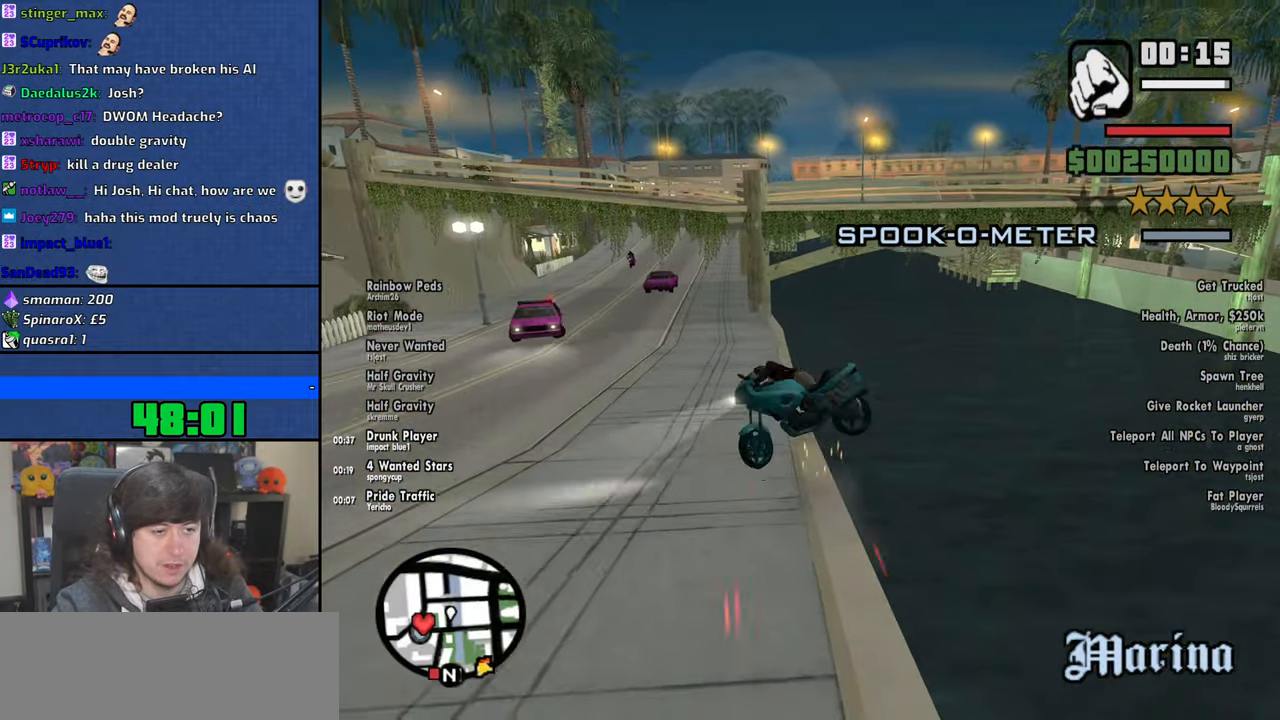
{"keys": [], "mouse": [], "events": [[333, "a", "up"]]}
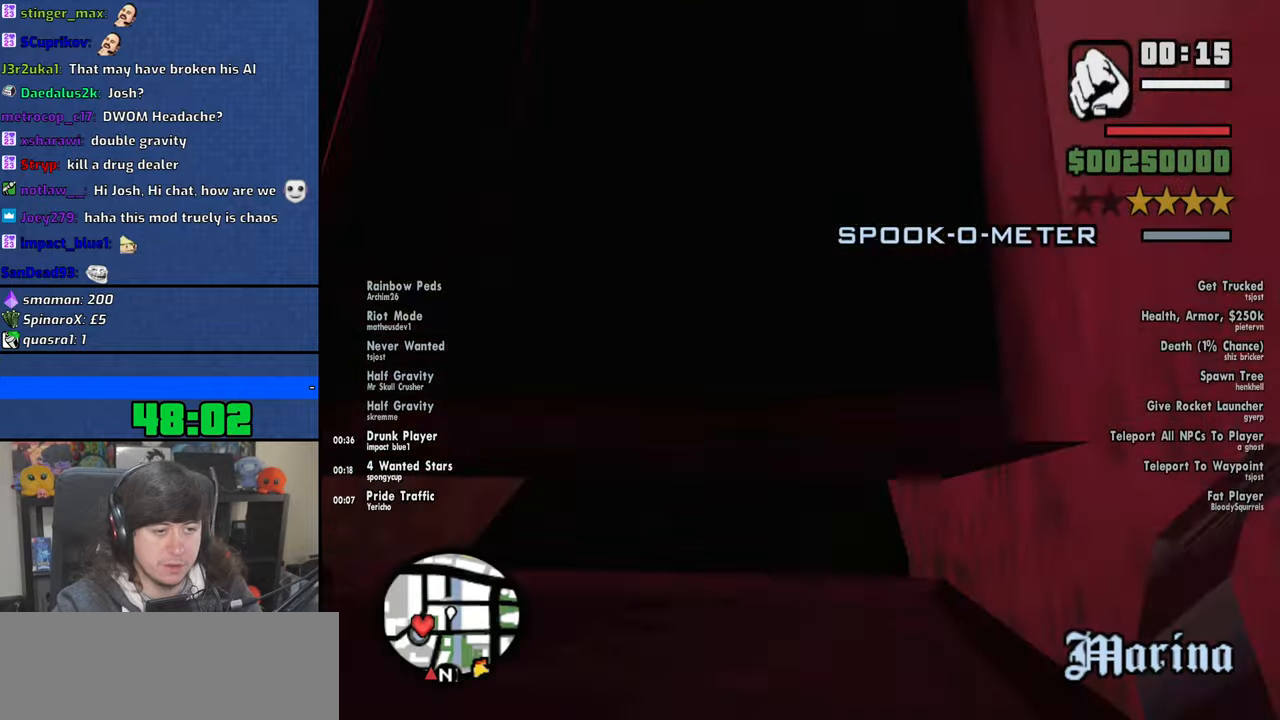
{"keys": [], "mouse": [], "events": []}
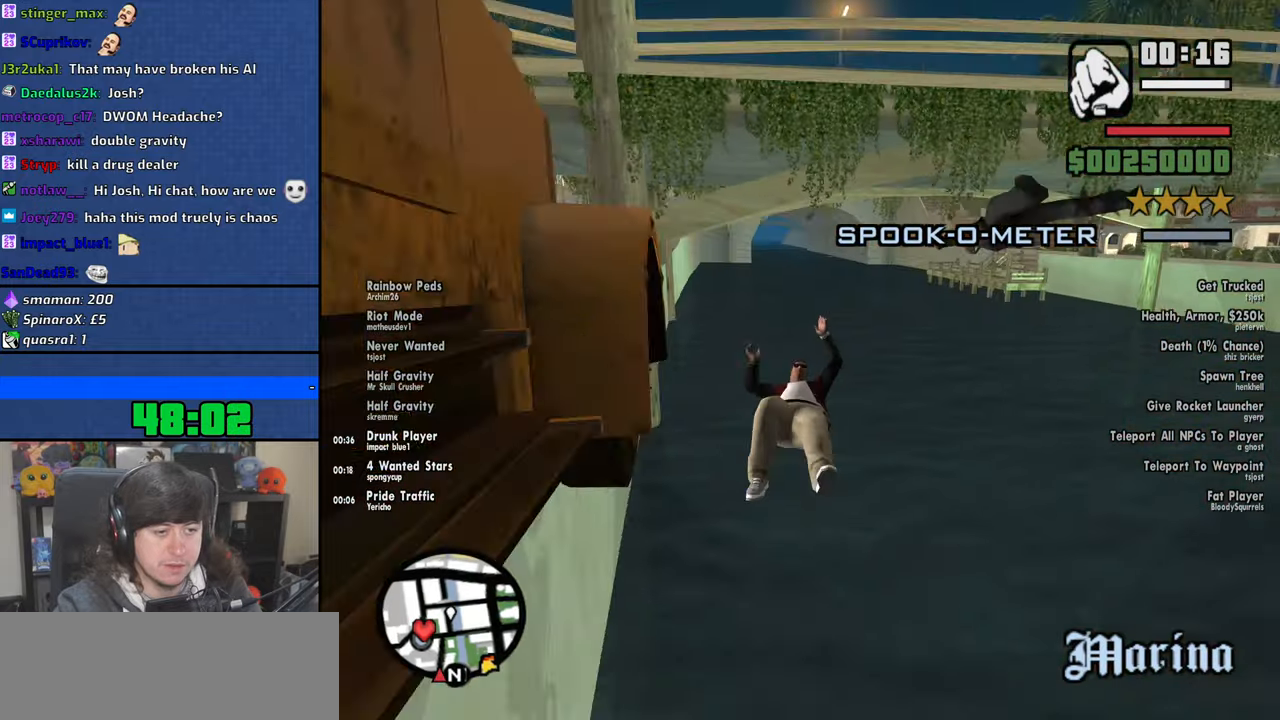
{"keys": [], "mouse": [], "events": []}
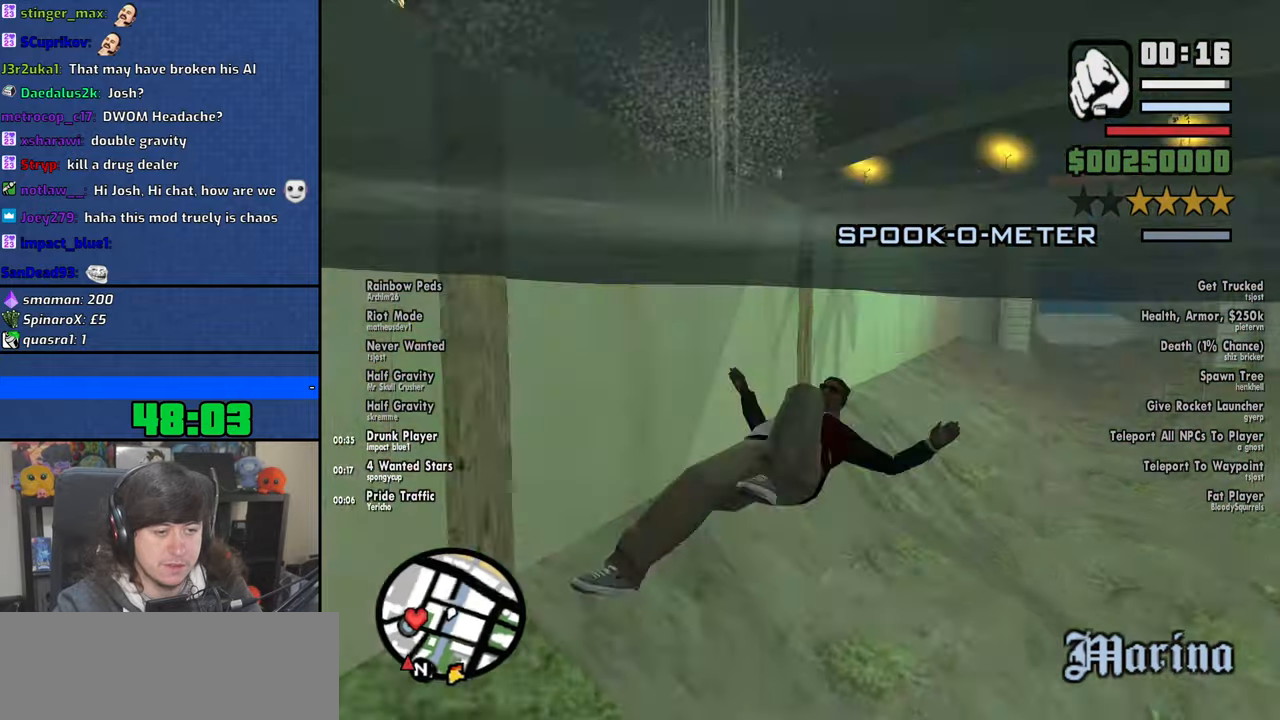
{"keys": ["w"], "mouse": [], "events": [[133, "w", "down"], [350, "space", "down"], [450, "space", "up"]]}
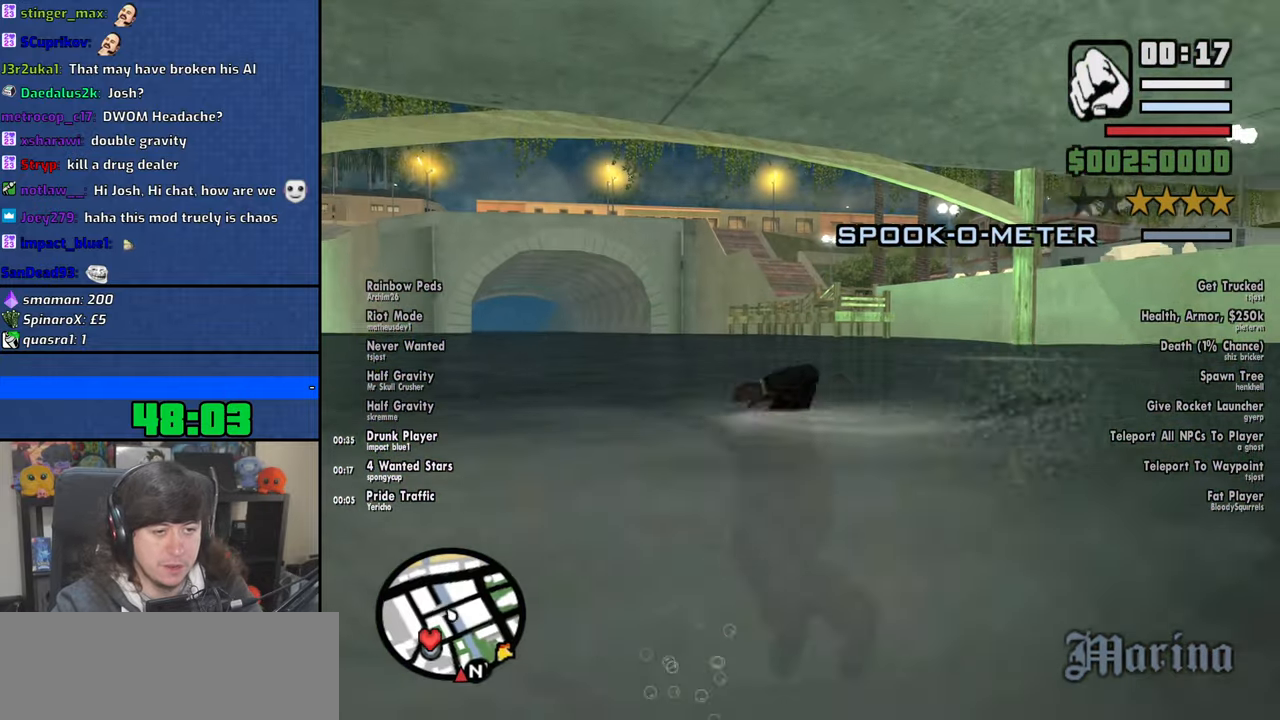
{"keys": ["space", "w"], "mouse": [], "events": [[66, "space", "down"], [166, "space", "up"], [283, "space", "down"], [366, "space", "up"], [500, "space", "down"]]}
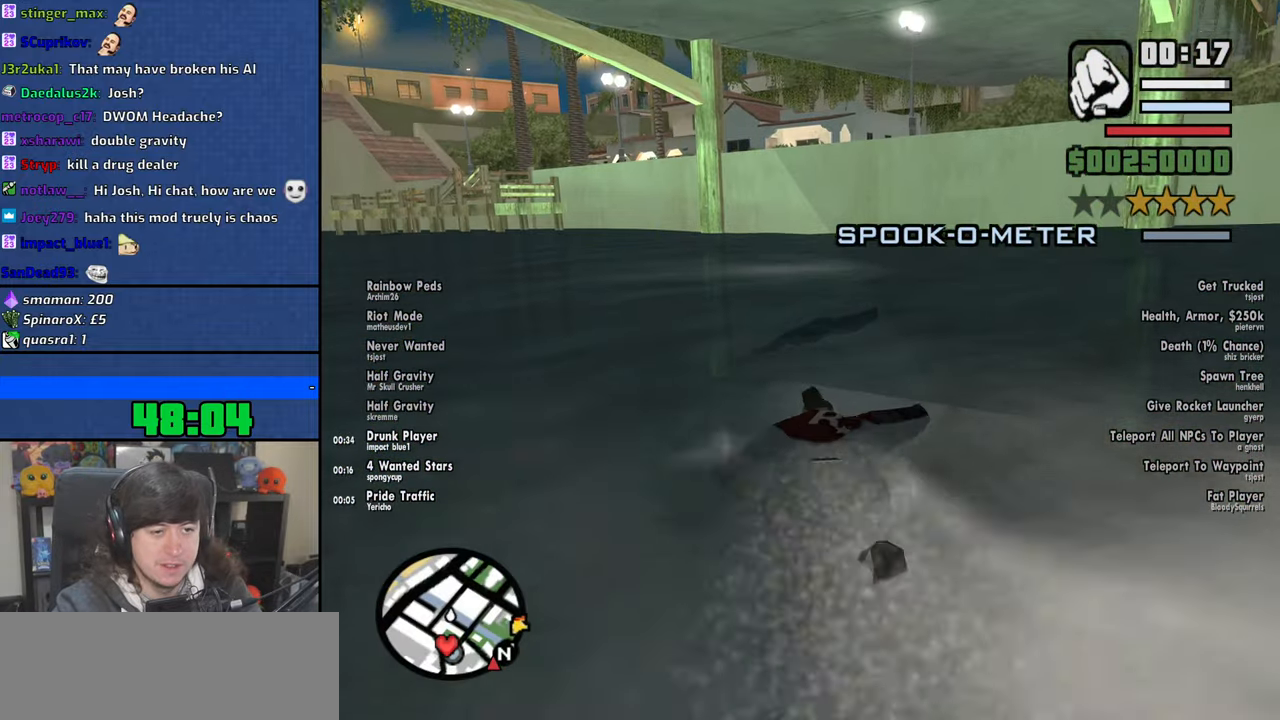
{"keys": ["w"], "mouse": [], "events": [[66, "space", "up"], [166, "space", "down"], [283, "space", "up"], [400, "space", "down"], [483, "space", "up"]]}
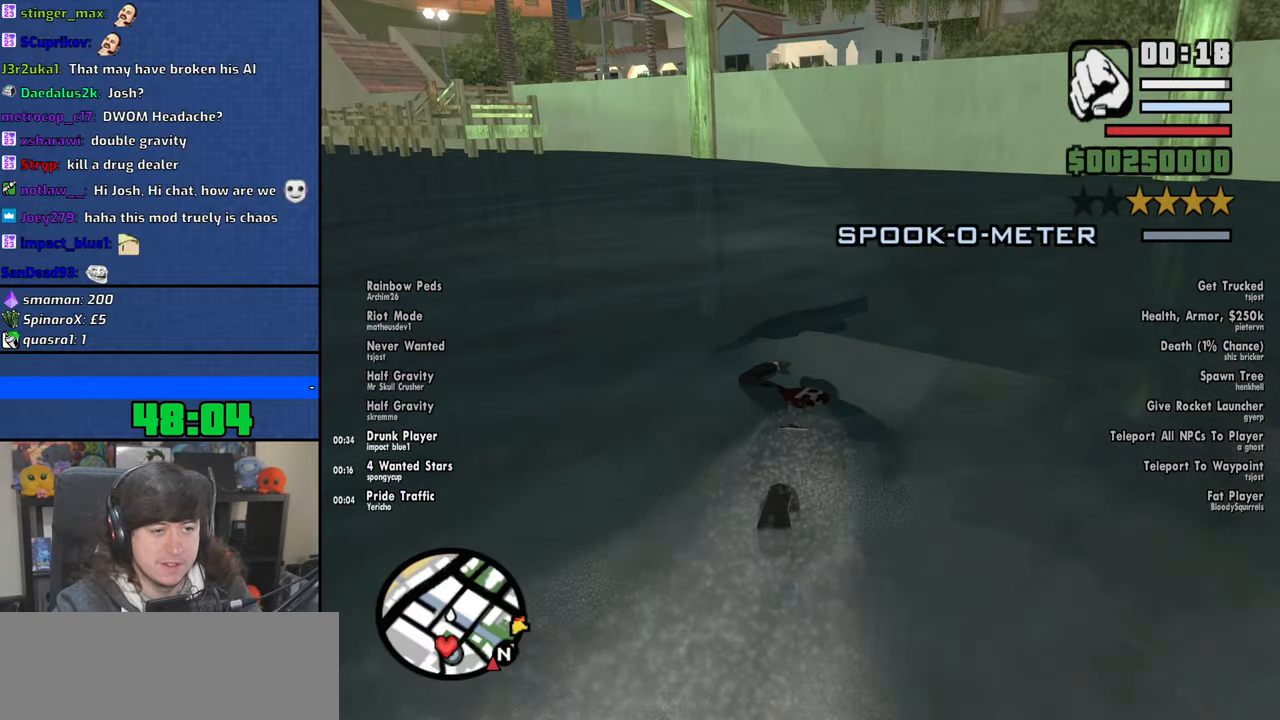
{"keys": ["space", "w"], "mouse": [], "events": [[100, "space", "down"], [200, "space", "up"], [316, "space", "down"], [400, "space", "up"], [500, "space", "down"]]}
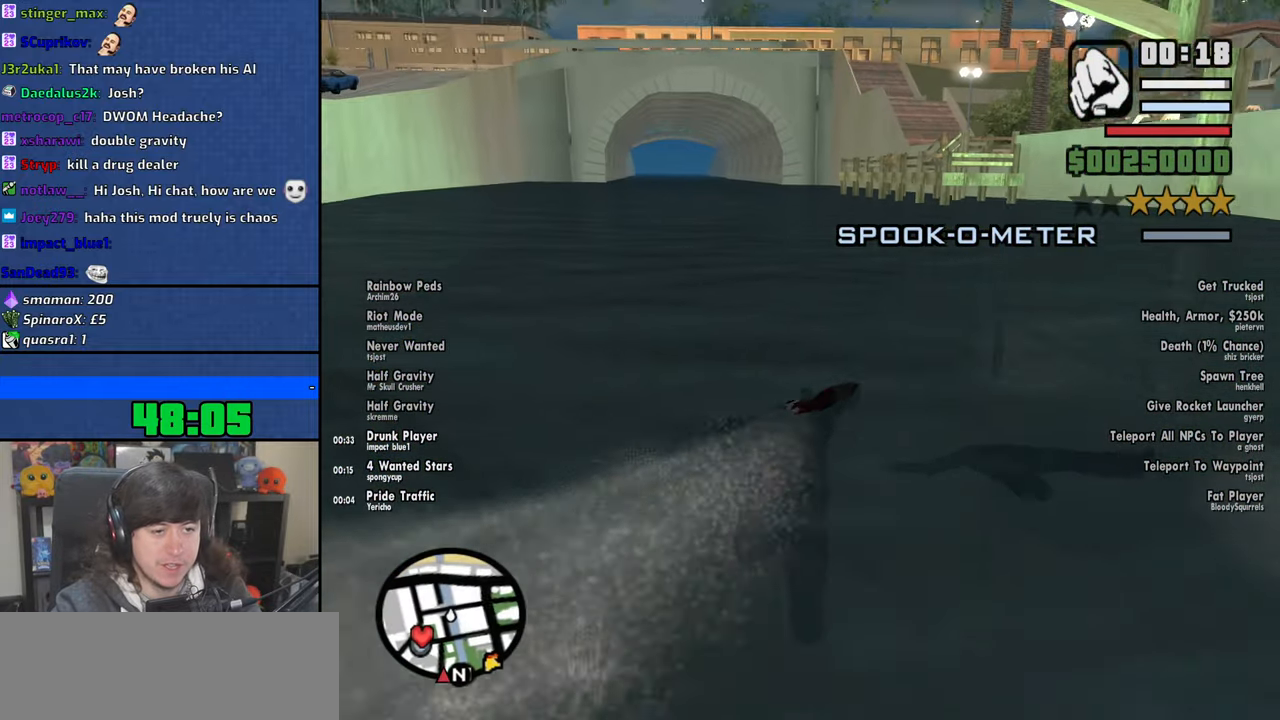
{"keys": ["space", "w"], "mouse": [], "events": [[116, "space", "up"], [216, "space", "down"], [300, "space", "up"], [433, "space", "down"]]}
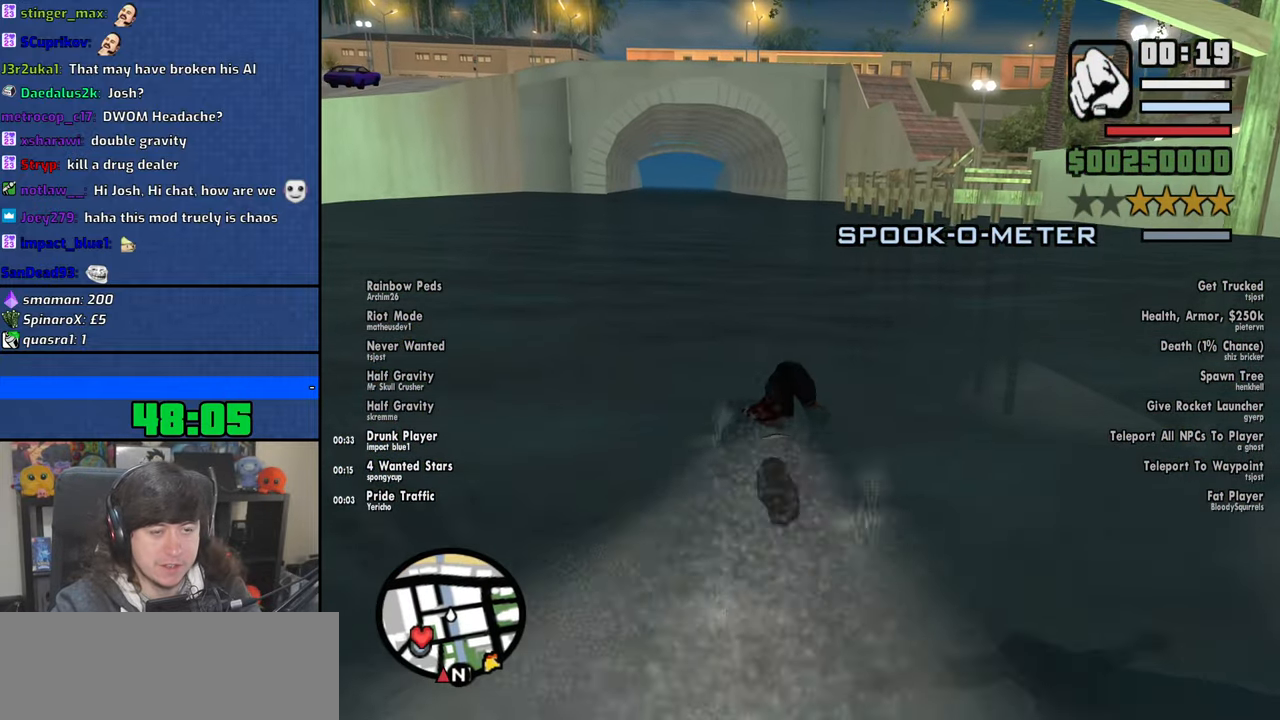
{"keys": ["w"], "mouse": [], "events": [[16, "space", "up"], [116, "space", "down"], [216, "space", "up"], [350, "space", "down"], [450, "space", "up"]]}
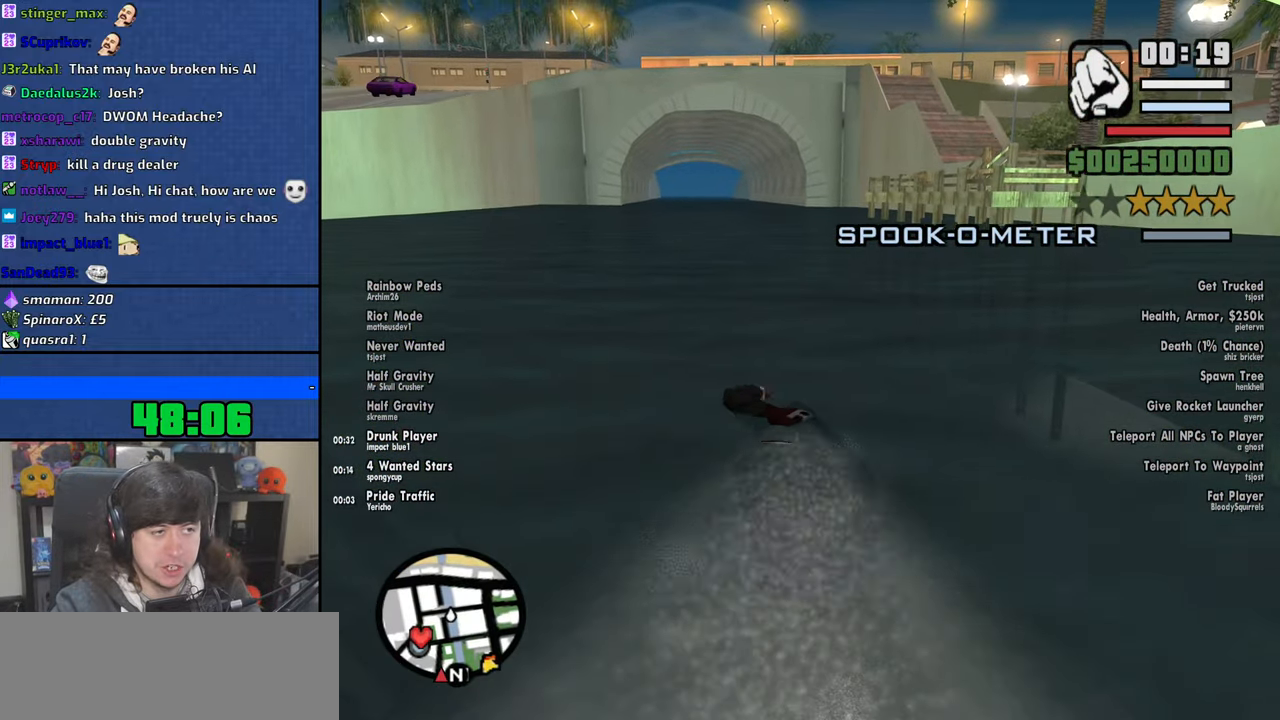
{"keys": ["space", "w"], "mouse": [], "events": [[66, "space", "down"], [166, "space", "up"], [283, "space", "down"], [383, "space", "up"], [500, "space", "down"]]}
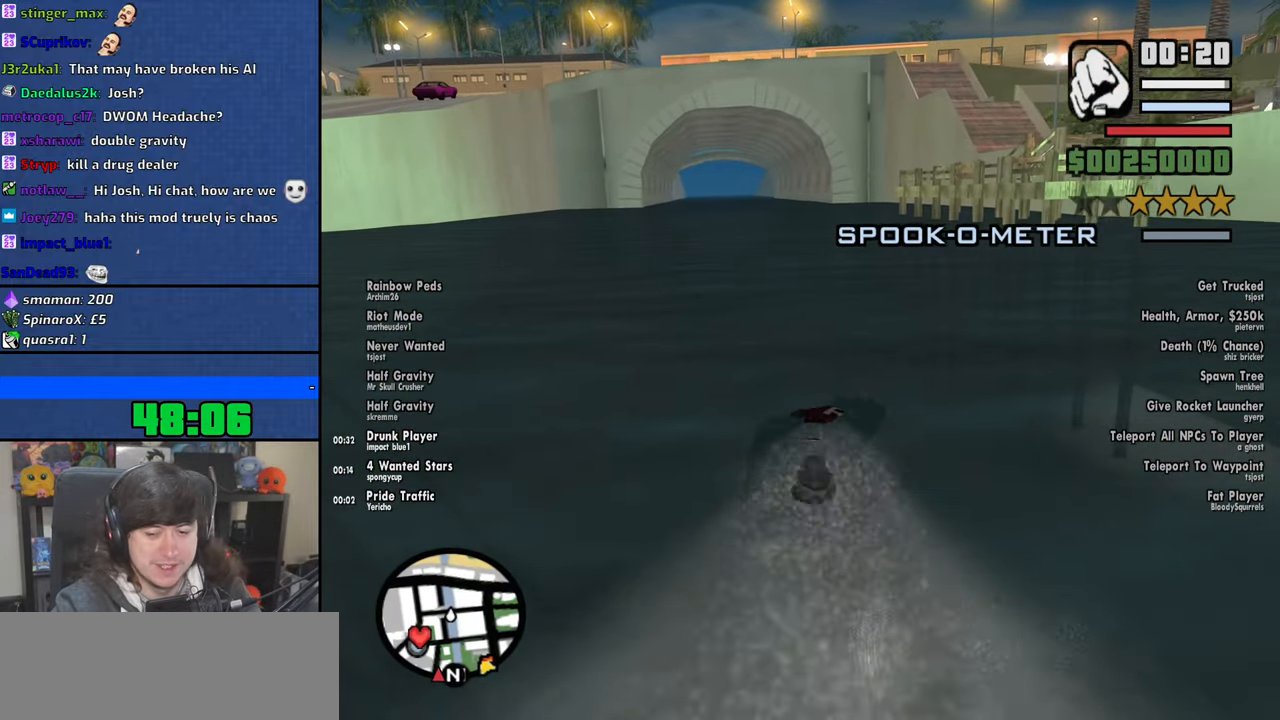
{"keys": ["space", "w"], "mouse": [], "events": [[83, "space", "up"], [200, "space", "down"], [300, "space", "up"], [416, "space", "down"]]}